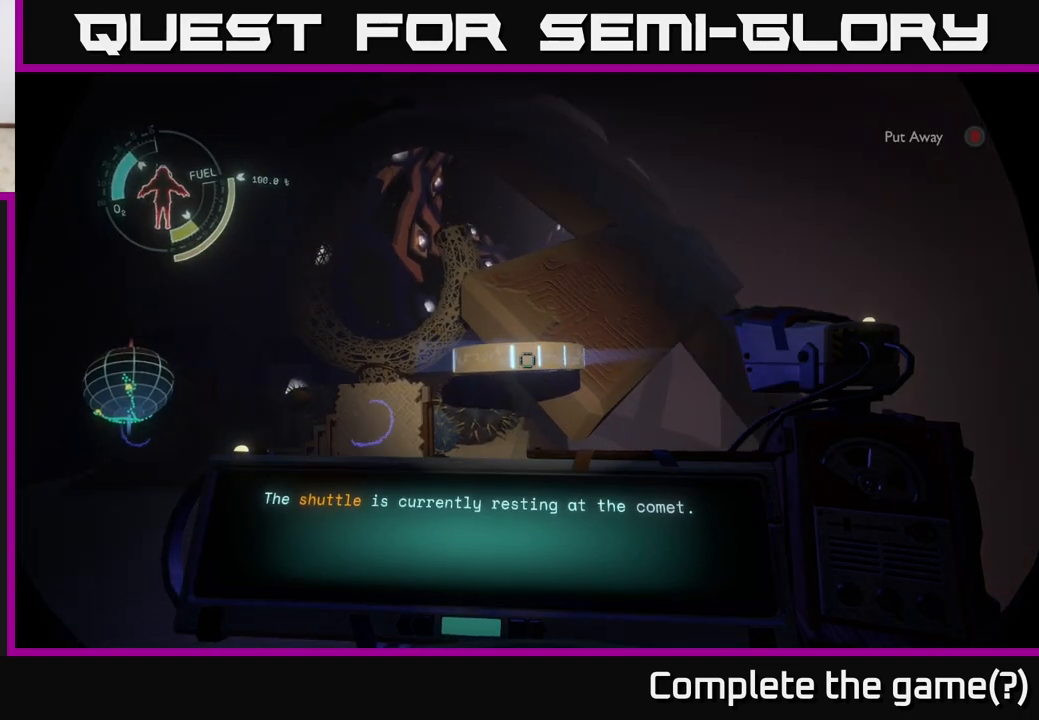
Gameplay with a controller (Xbox layout); each line is a JSON object with the inputs held at the frame after it. "events" lists button and stick changes between this image and that frame as [ms after this image, input, new state], when the widget could be followed in between.
{"buttons": [], "left_stick": "left", "right_stick": "center", "events": [[67, "DPAD_RIGHT", "up"], [383, "left_stick", "left"]]}
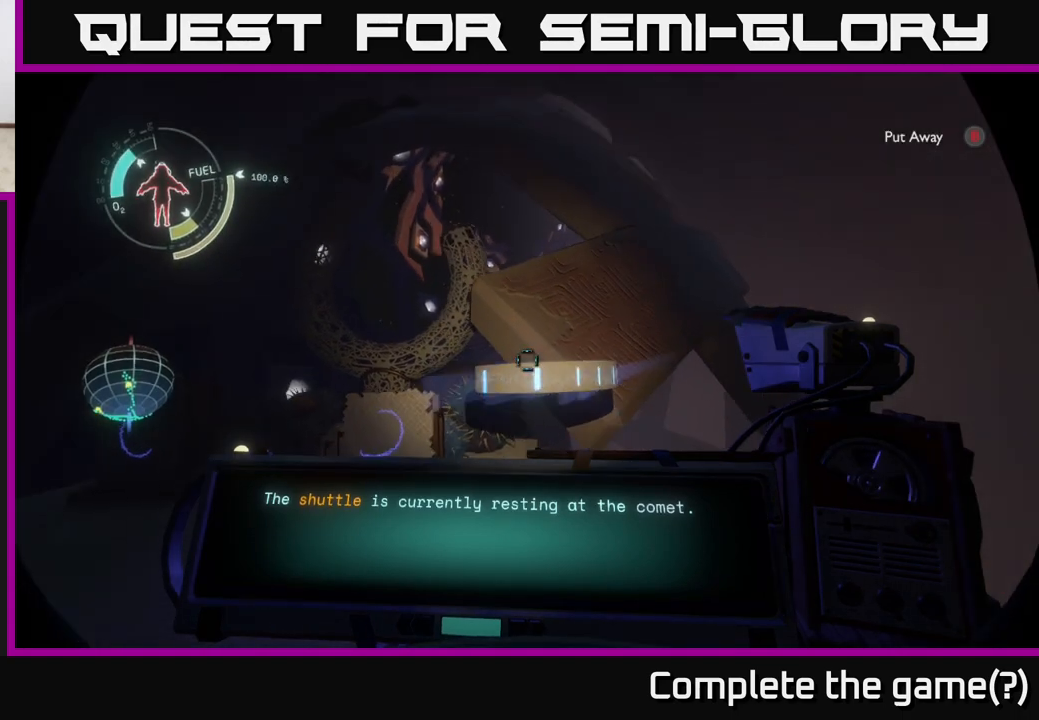
{"buttons": [], "left_stick": "up-left", "right_stick": "center", "events": [[67, "left_stick", "up-left"], [183, "right_stick", "down"], [383, "right_stick", "center"]]}
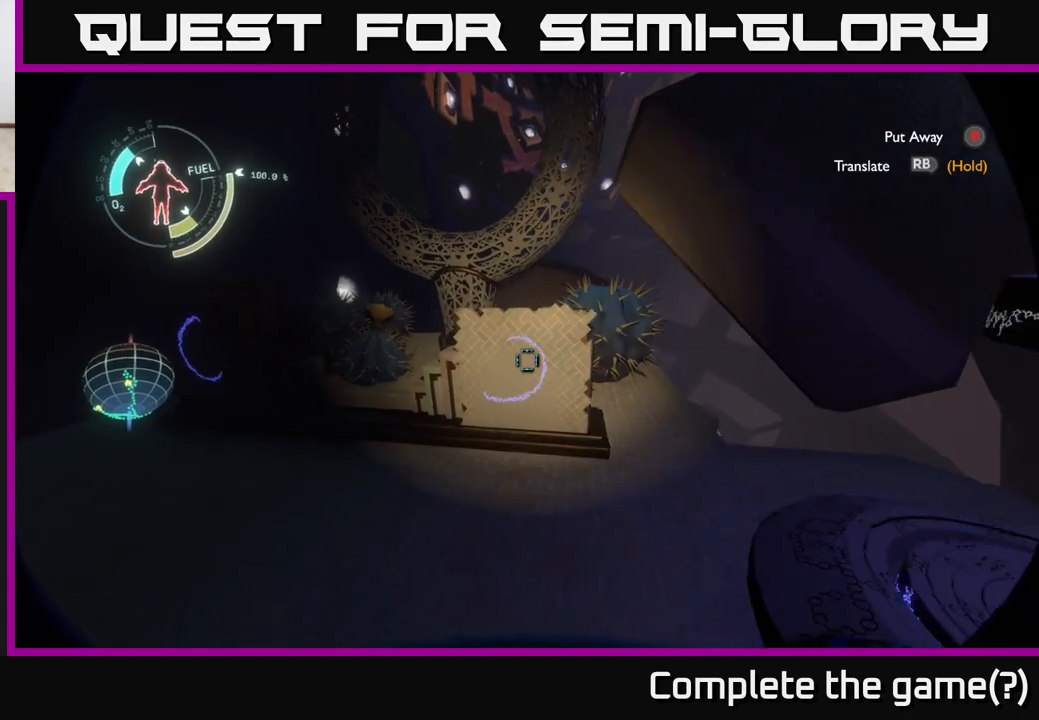
{"buttons": ["R1"], "left_stick": "center", "right_stick": "center", "events": [[50, "left_stick", "center"], [117, "right_stick", "down-right"], [233, "R1", "down"], [233, "right_stick", "center"]]}
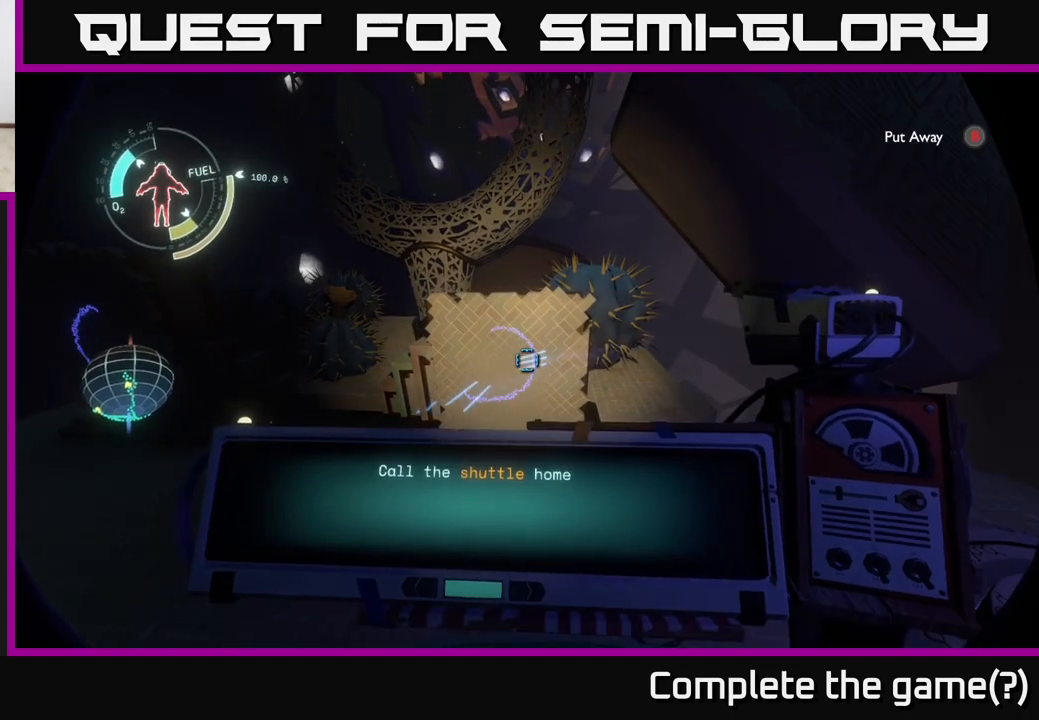
{"buttons": ["R1"], "left_stick": "center", "right_stick": "center", "events": []}
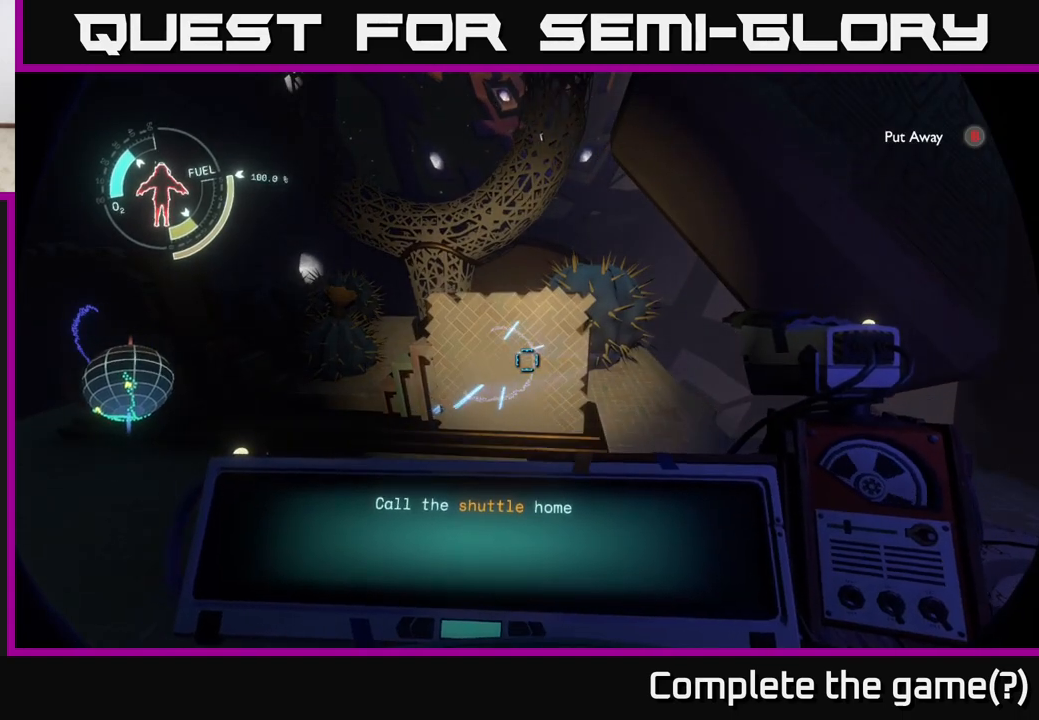
{"buttons": [], "left_stick": "left", "right_stick": "center", "events": [[100, "R1", "up"], [483, "left_stick", "left"]]}
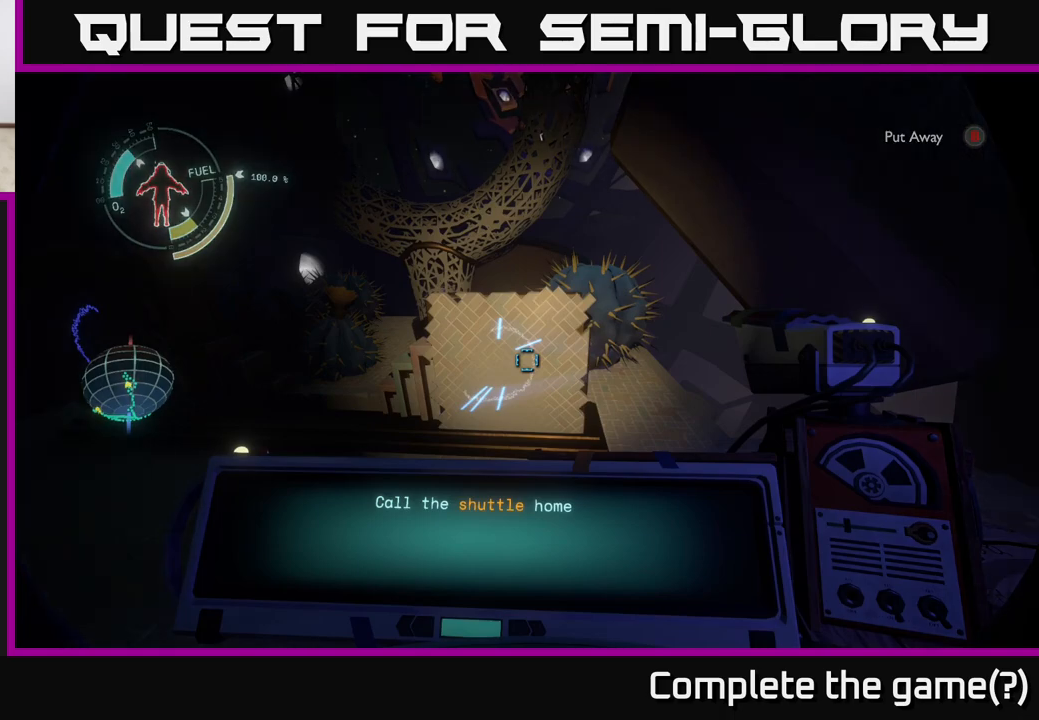
{"buttons": [], "left_stick": "up-left", "right_stick": "center", "events": [[133, "right_stick", "left"], [267, "right_stick", "center"], [417, "left_stick", "up-left"]]}
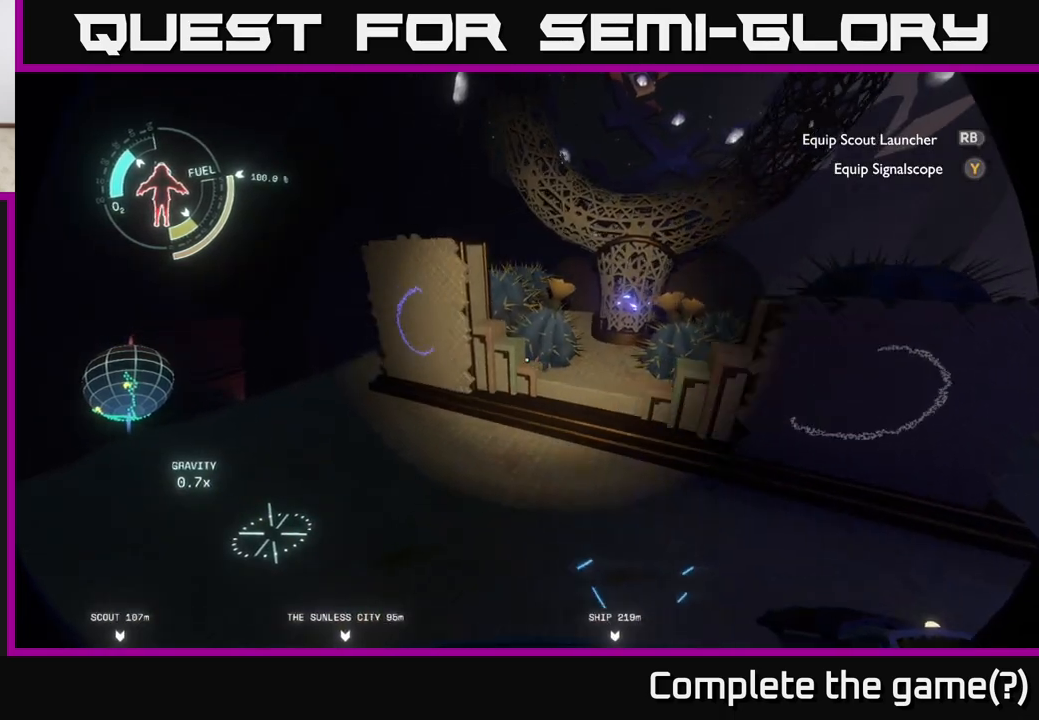
{"buttons": ["R1"], "left_stick": "center", "right_stick": "center", "events": [[217, "right_stick", "left"], [250, "left_stick", "center"], [267, "right_stick", "center"], [367, "R1", "down"]]}
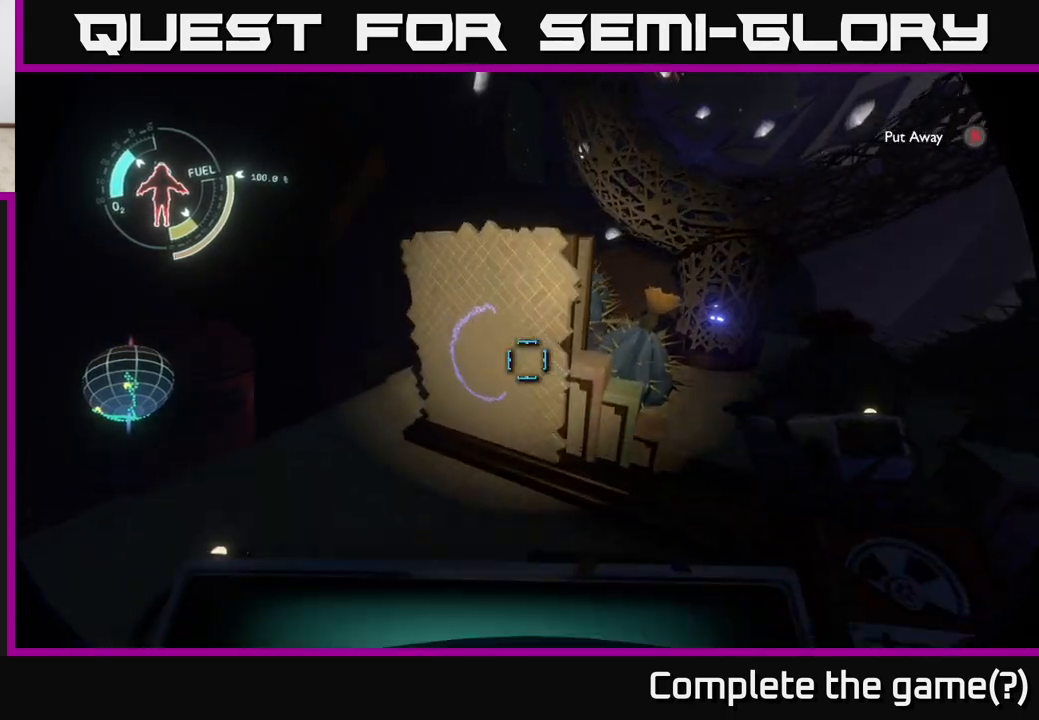
{"buttons": ["R1"], "left_stick": "center", "right_stick": "center", "events": [[233, "R1", "up"], [300, "right_stick", "left"], [317, "left_stick", "up-left"], [367, "right_stick", "center"], [417, "left_stick", "center"], [450, "R1", "down"]]}
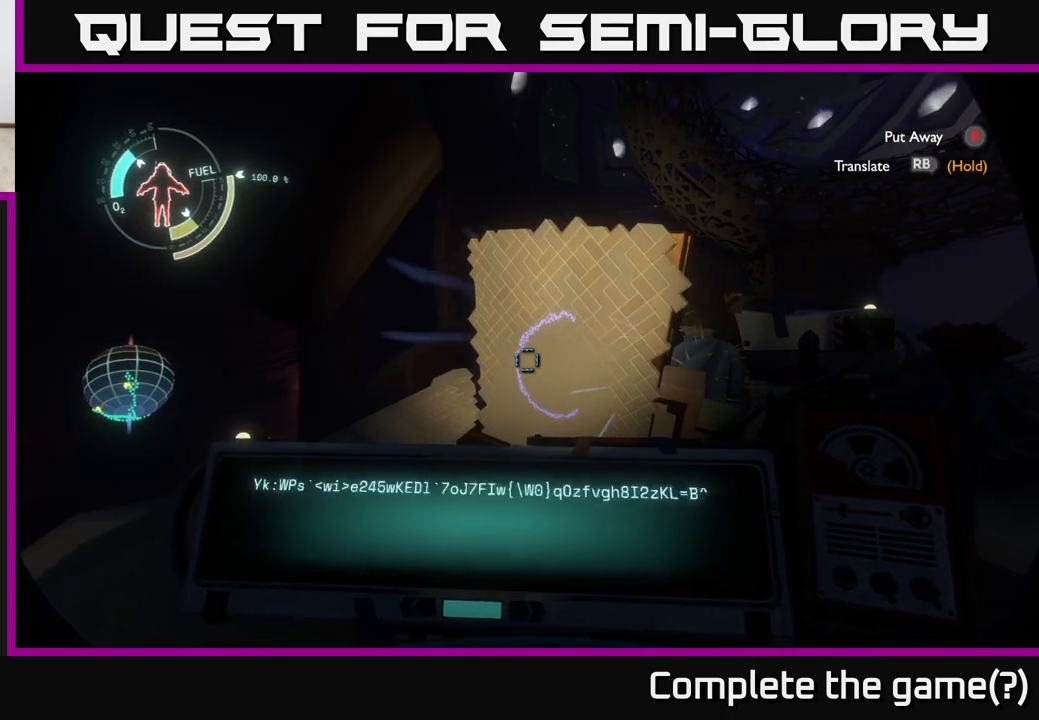
{"buttons": ["R1"], "left_stick": "center", "right_stick": "center", "events": []}
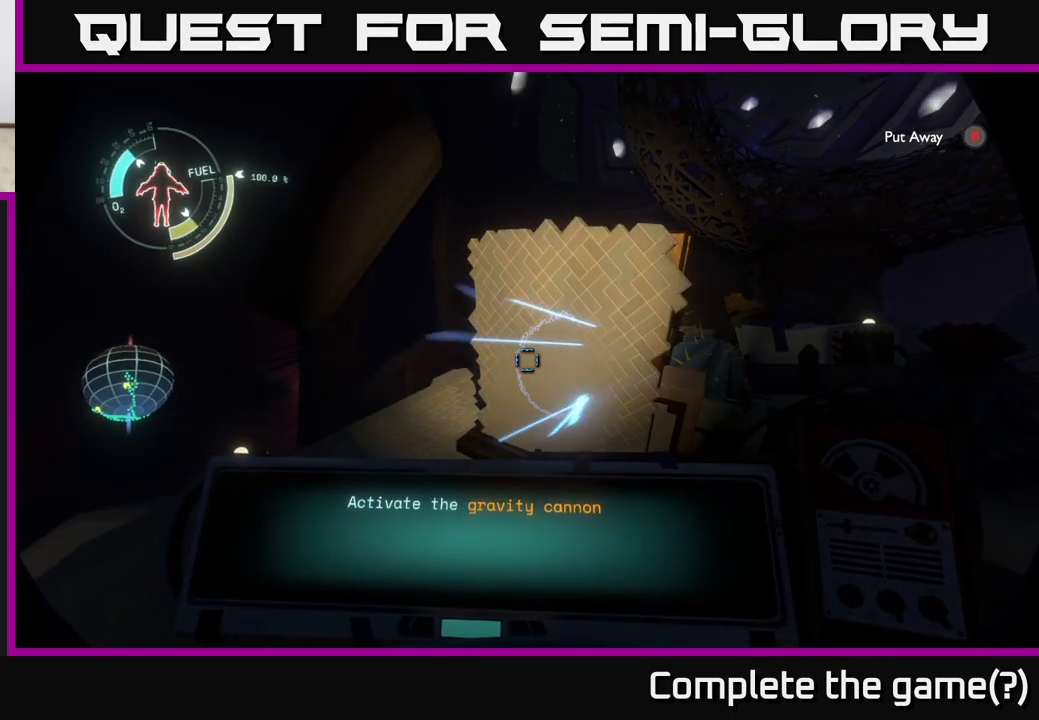
{"buttons": [], "left_stick": "center", "right_stick": "center", "events": [[500, "R1", "up"]]}
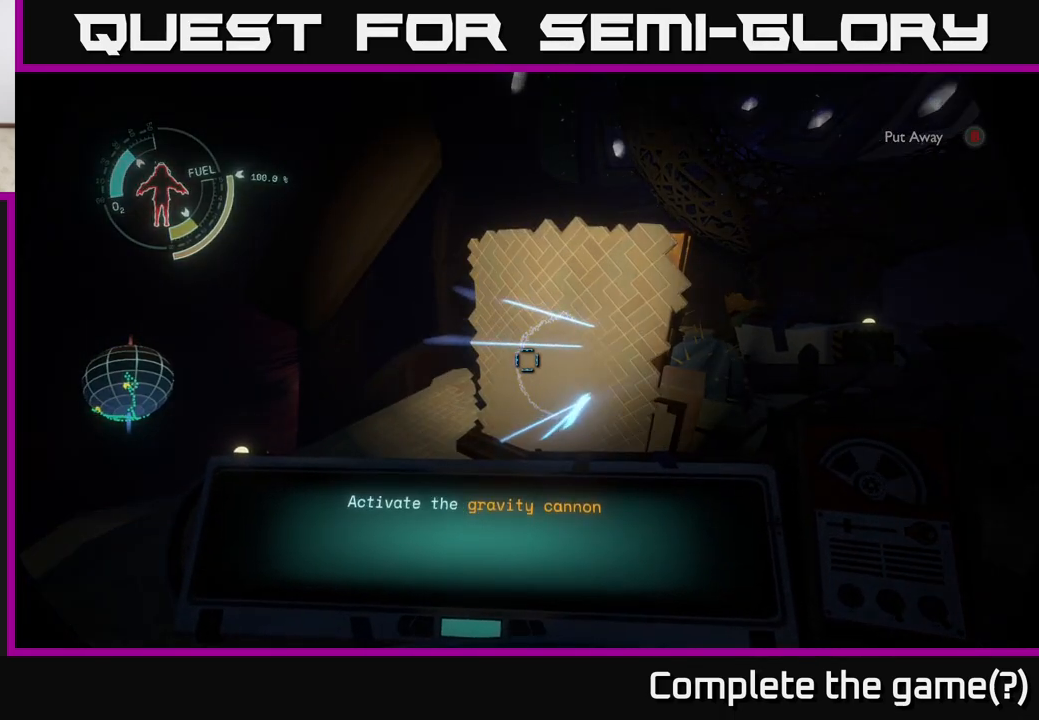
{"buttons": [], "left_stick": "up", "right_stick": "center", "events": [[100, "right_stick", "right"], [267, "right_stick", "center"], [300, "left_stick", "up-right"], [367, "left_stick", "up"]]}
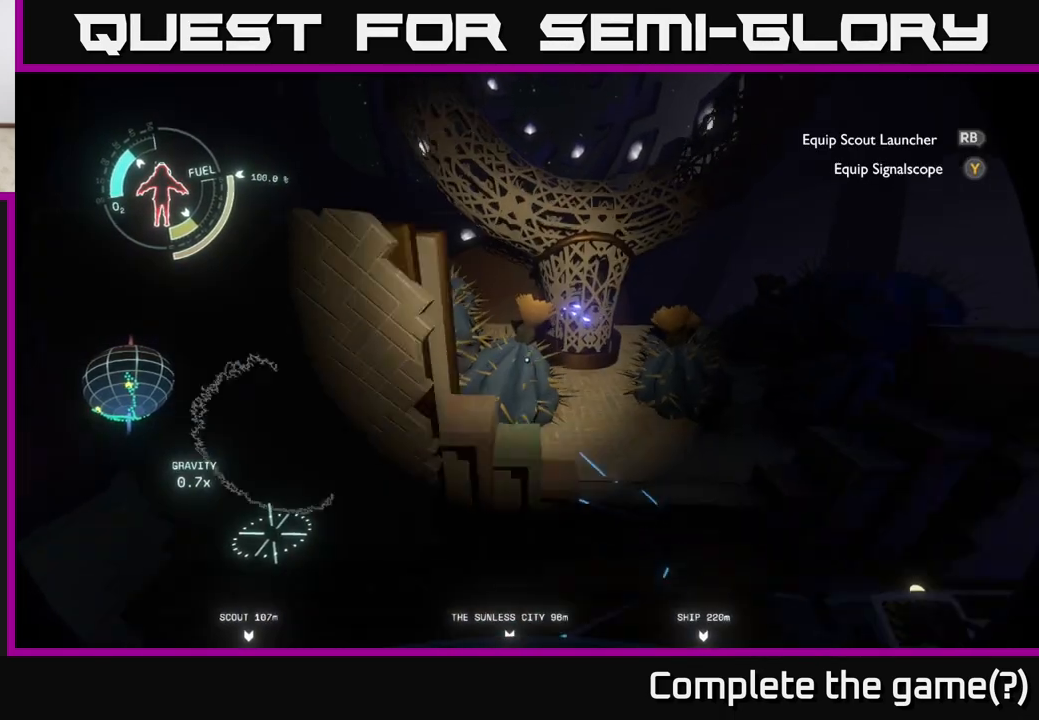
{"buttons": [], "left_stick": "right", "right_stick": "center", "events": [[17, "left_stick", "up-right"], [150, "left_stick", "center"], [300, "right_stick", "up"], [500, "left_stick", "right"], [500, "right_stick", "center"]]}
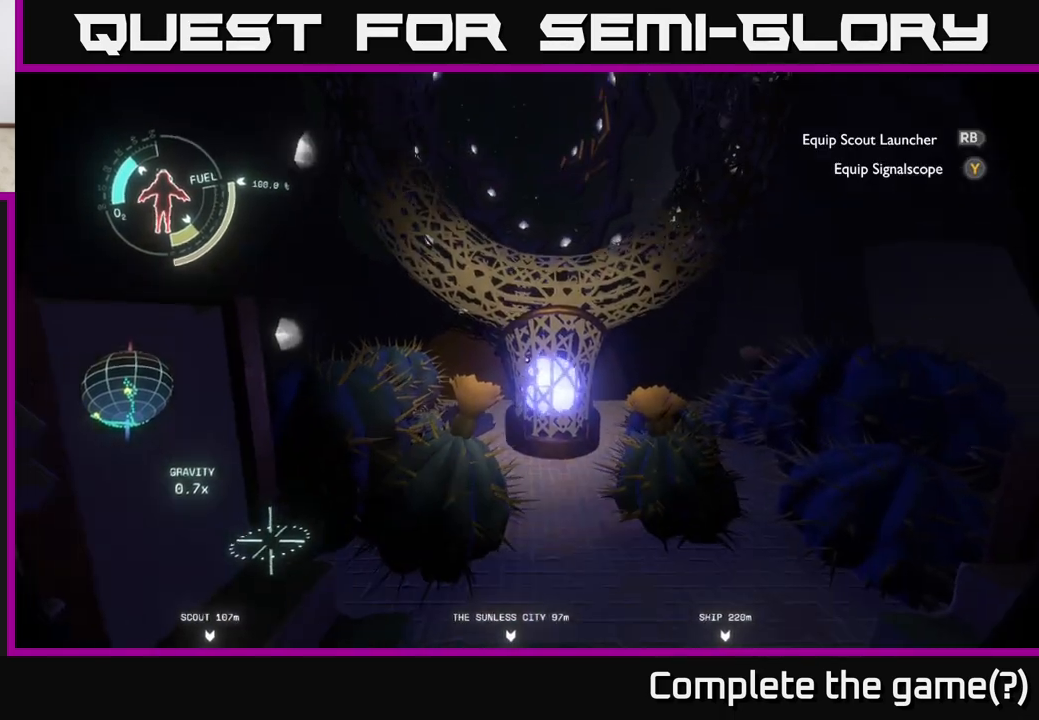
{"buttons": [], "left_stick": "center", "right_stick": "up", "events": [[150, "left_stick", "up"], [217, "right_stick", "up"], [333, "left_stick", "center"]]}
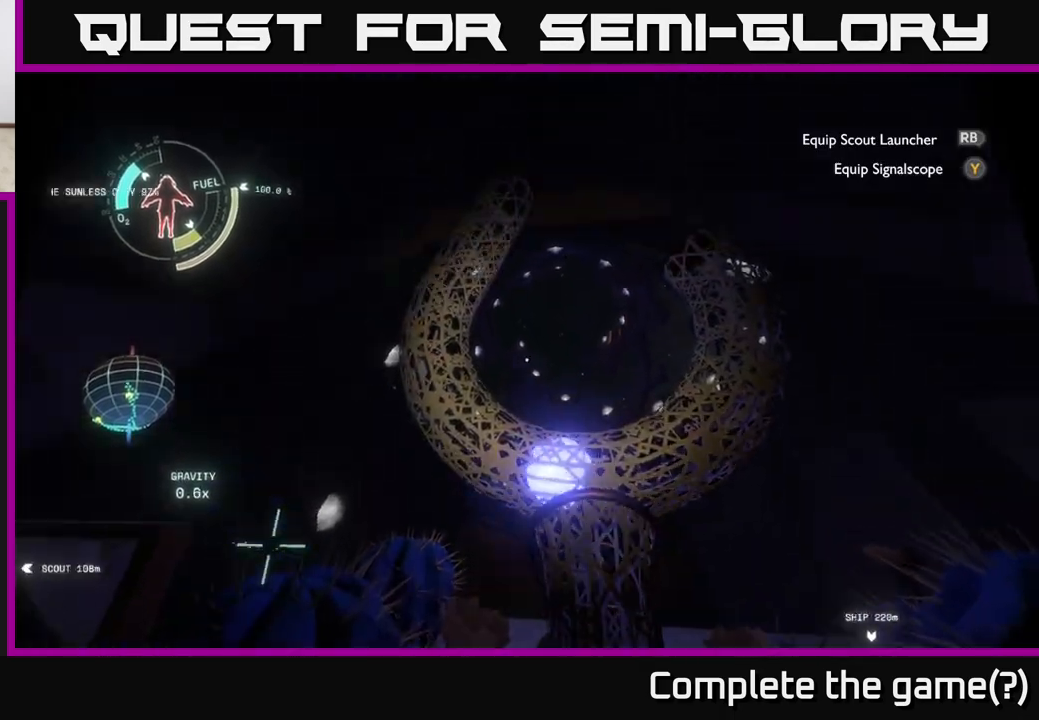
{"buttons": [], "left_stick": "center", "right_stick": "up", "events": [[100, "right_stick", "left"], [217, "right_stick", "up-left"], [333, "right_stick", "up"]]}
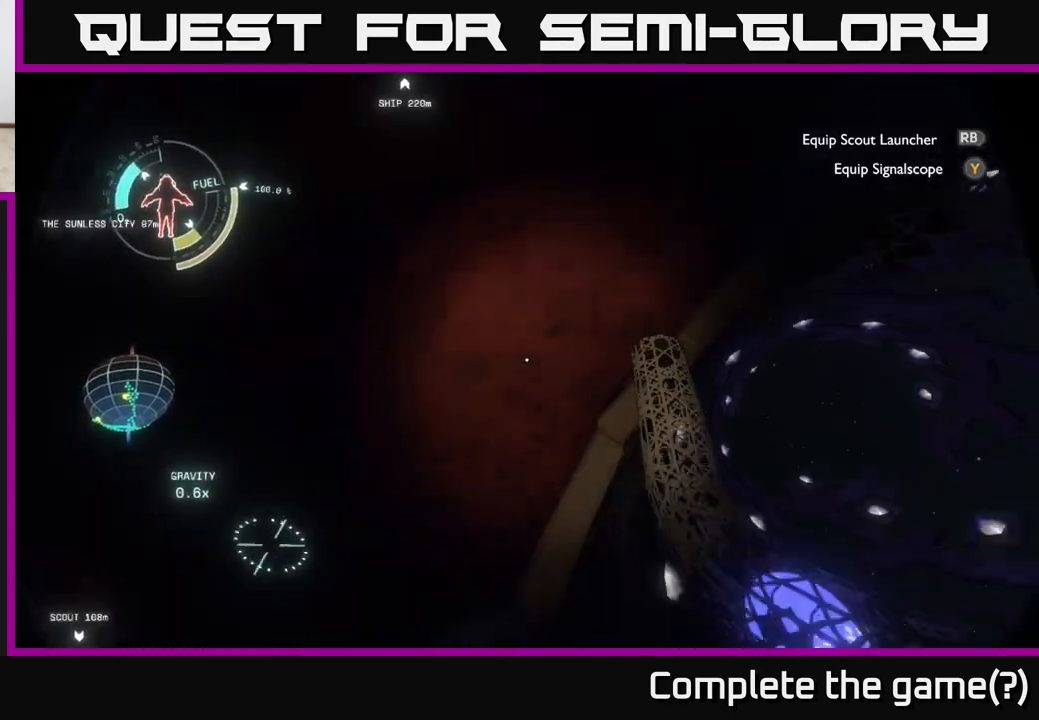
{"buttons": [], "left_stick": "center", "right_stick": "down-right", "events": [[250, "right_stick", "down-right"]]}
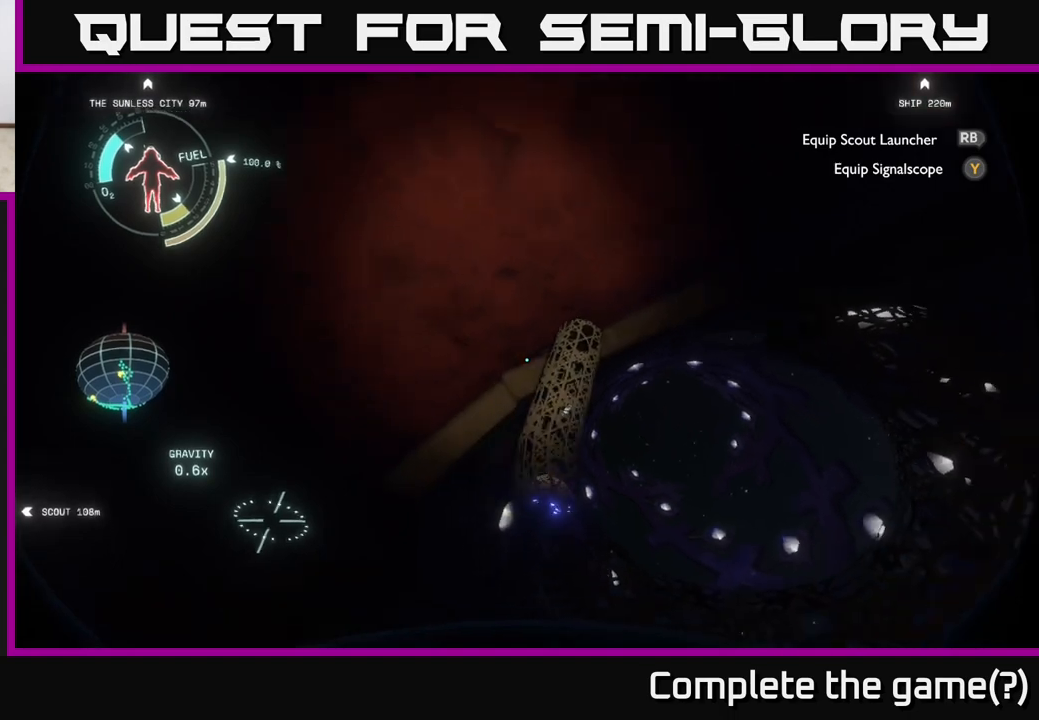
{"buttons": [], "left_stick": "center", "right_stick": "down-right", "events": [[150, "right_stick", "center"], [400, "right_stick", "down-right"]]}
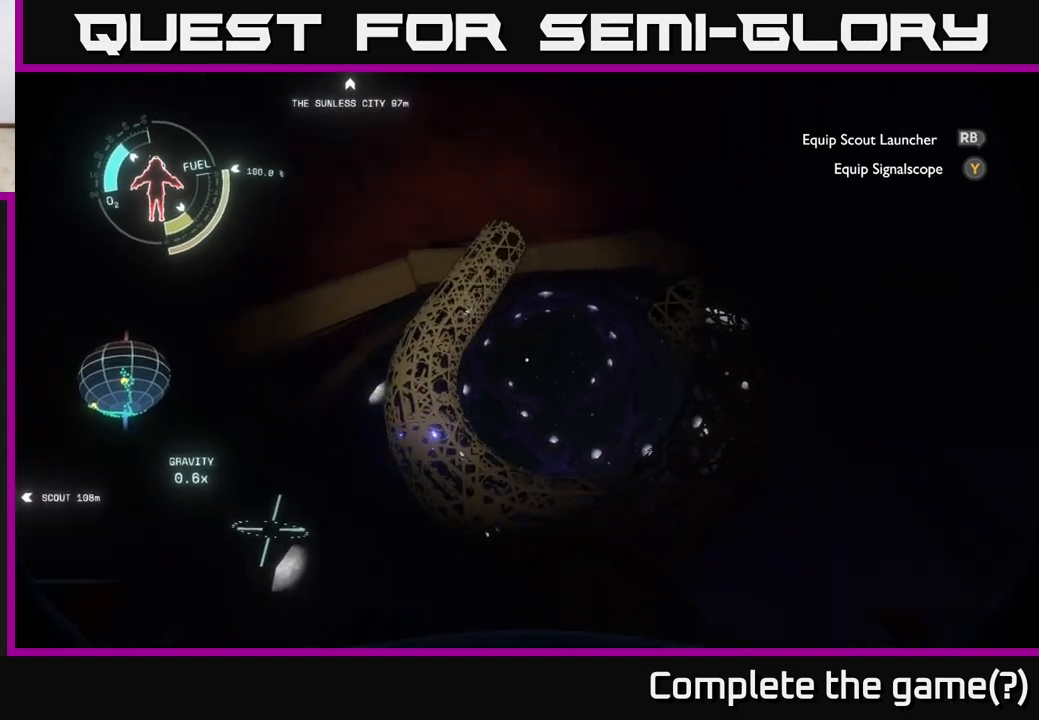
{"buttons": [], "left_stick": "center", "right_stick": "center", "events": [[150, "right_stick", "right"], [433, "right_stick", "center"]]}
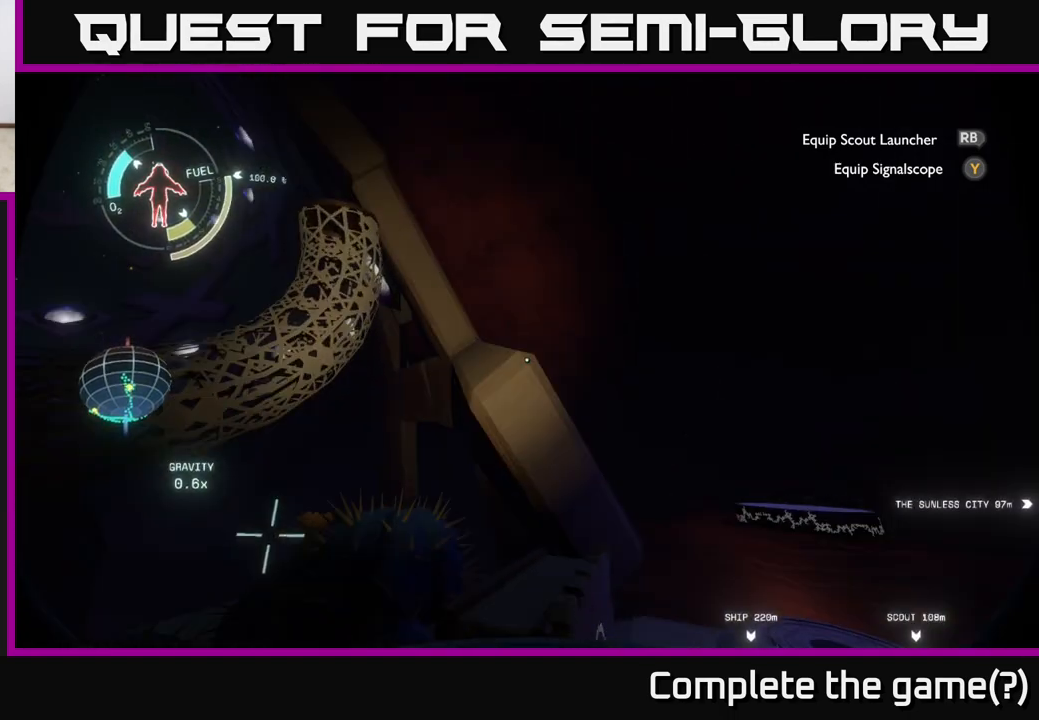
{"buttons": [], "left_stick": "center", "right_stick": "up-left", "events": [[117, "right_stick", "up"], [500, "right_stick", "up-left"]]}
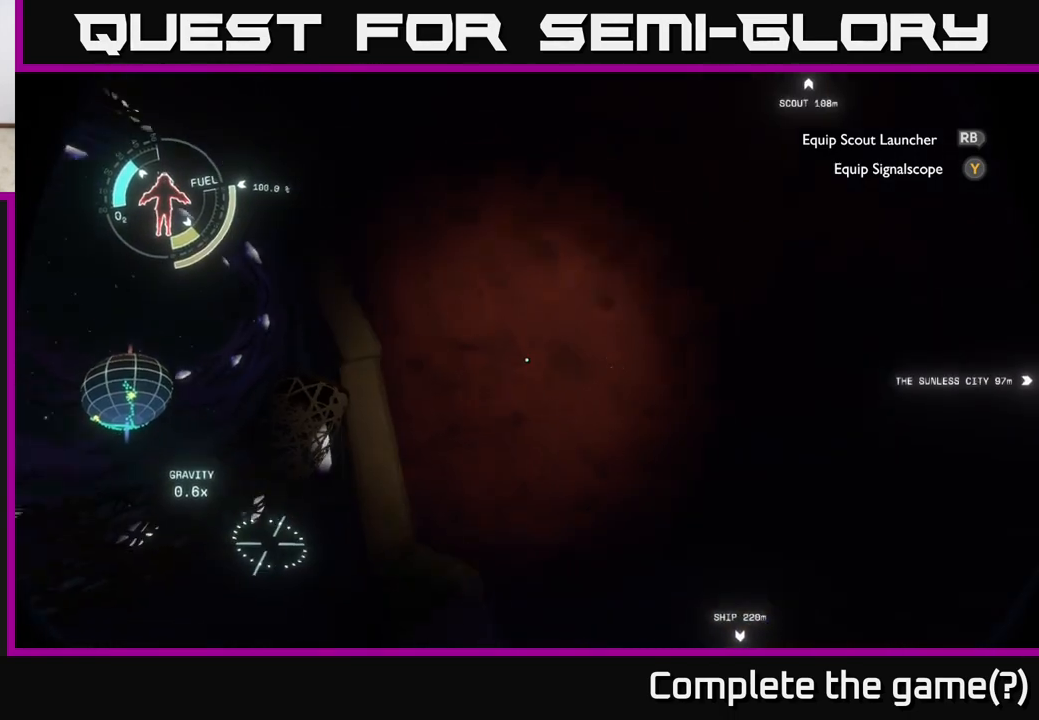
{"buttons": [], "left_stick": "right", "right_stick": "down", "events": [[400, "left_stick", "right"], [483, "right_stick", "down"]]}
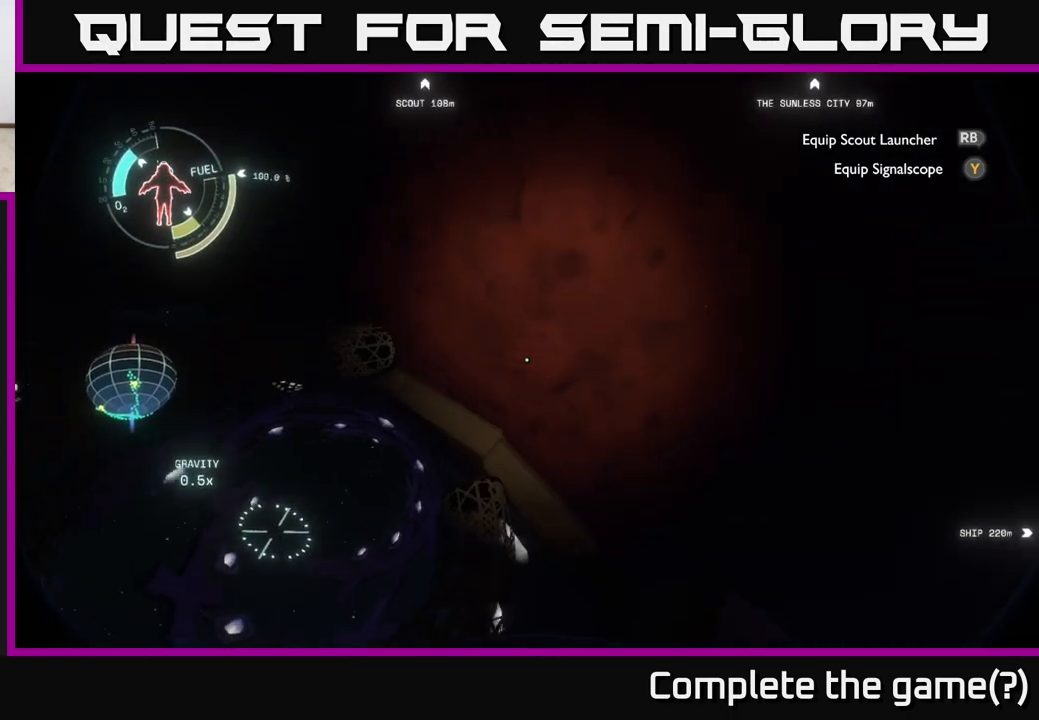
{"buttons": [], "left_stick": "left", "right_stick": "down", "events": [[117, "left_stick", "down-left"], [283, "left_stick", "center"], [467, "left_stick", "left"]]}
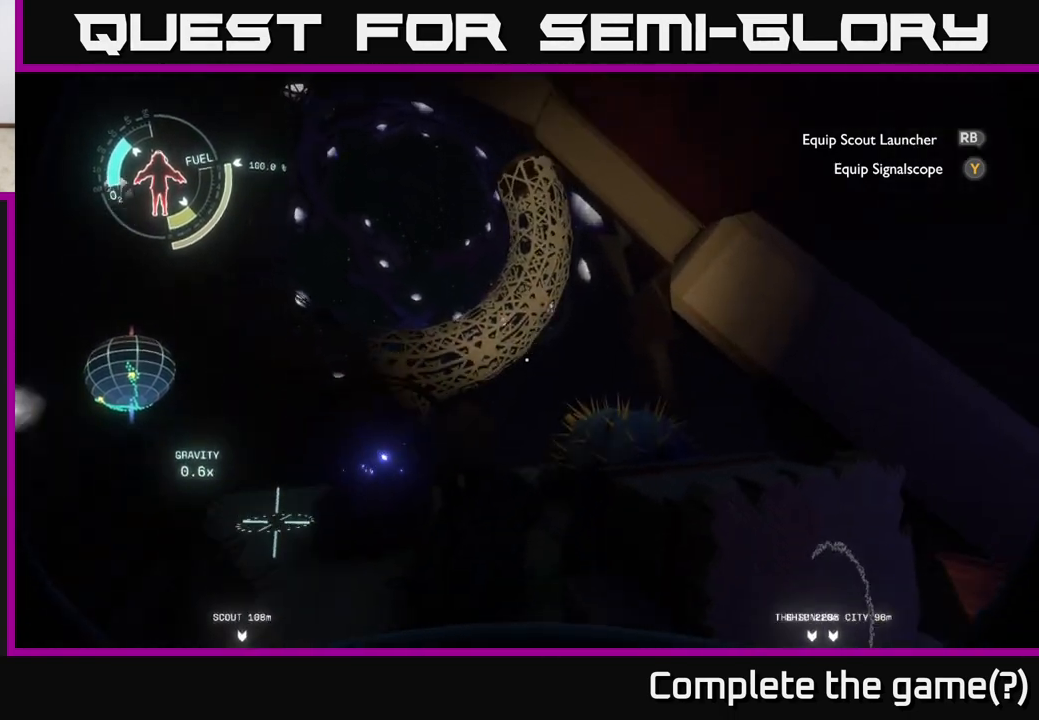
{"buttons": [], "left_stick": "center", "right_stick": "up-right", "events": [[117, "right_stick", "center"], [183, "left_stick", "center"], [333, "right_stick", "up-left"], [467, "right_stick", "up-right"]]}
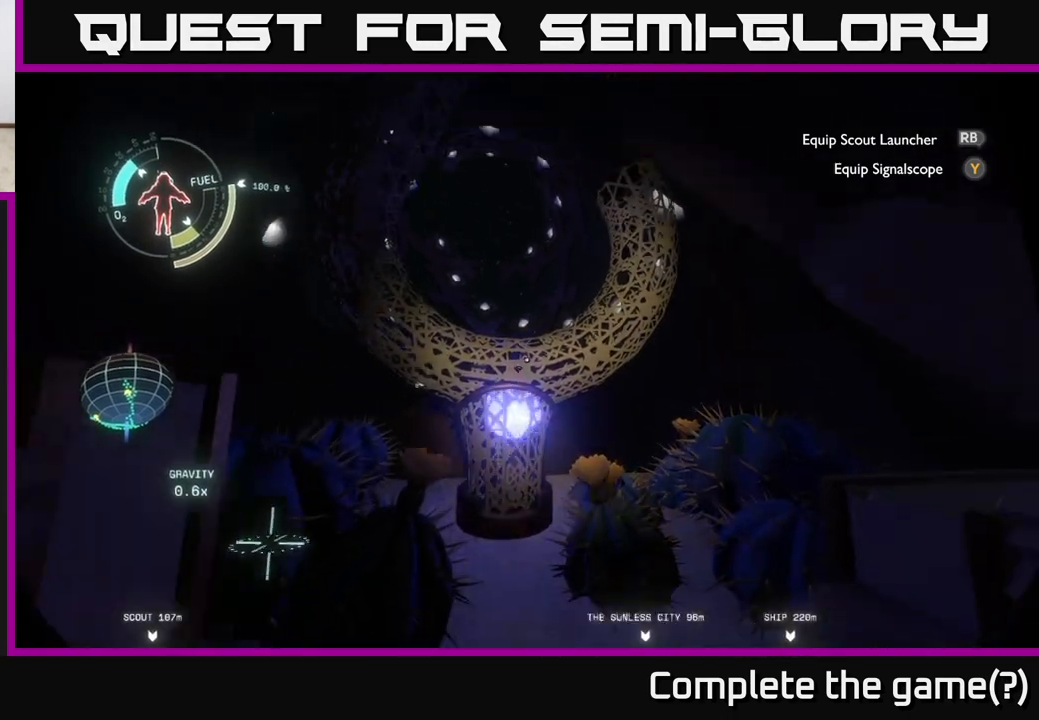
{"buttons": [], "left_stick": "up-right", "right_stick": "up-left", "events": [[50, "left_stick", "right"], [317, "left_stick", "up-right"], [367, "right_stick", "up"], [483, "right_stick", "up-left"]]}
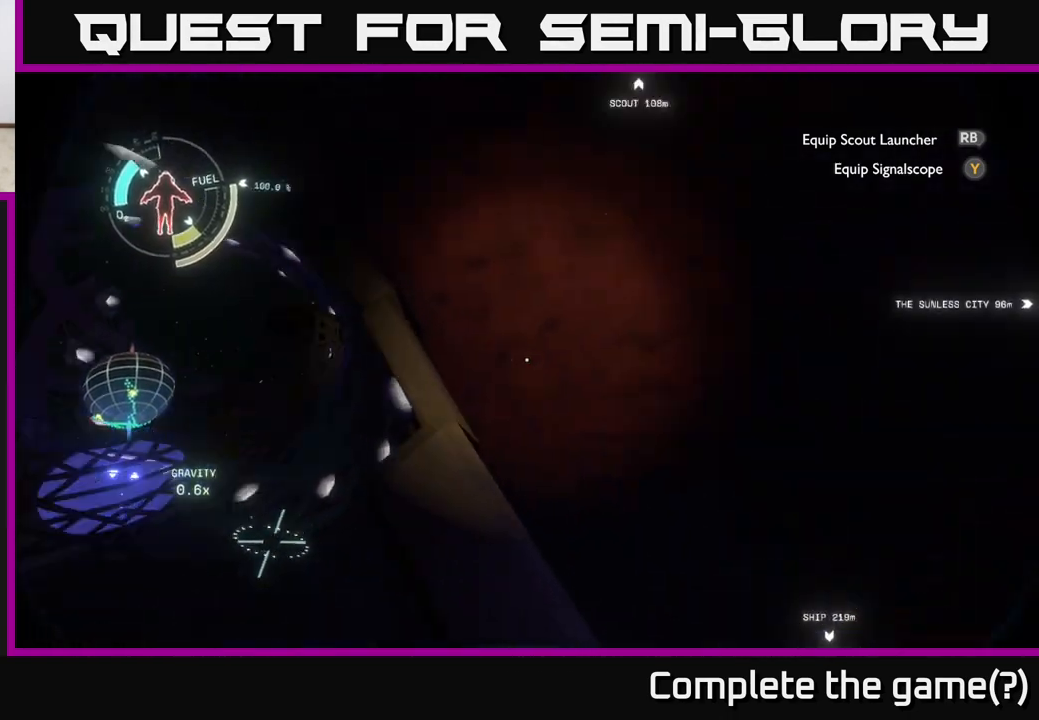
{"buttons": [], "left_stick": "center", "right_stick": "center", "events": [[17, "left_stick", "up"], [117, "left_stick", "center"], [233, "right_stick", "up"], [417, "right_stick", "center"]]}
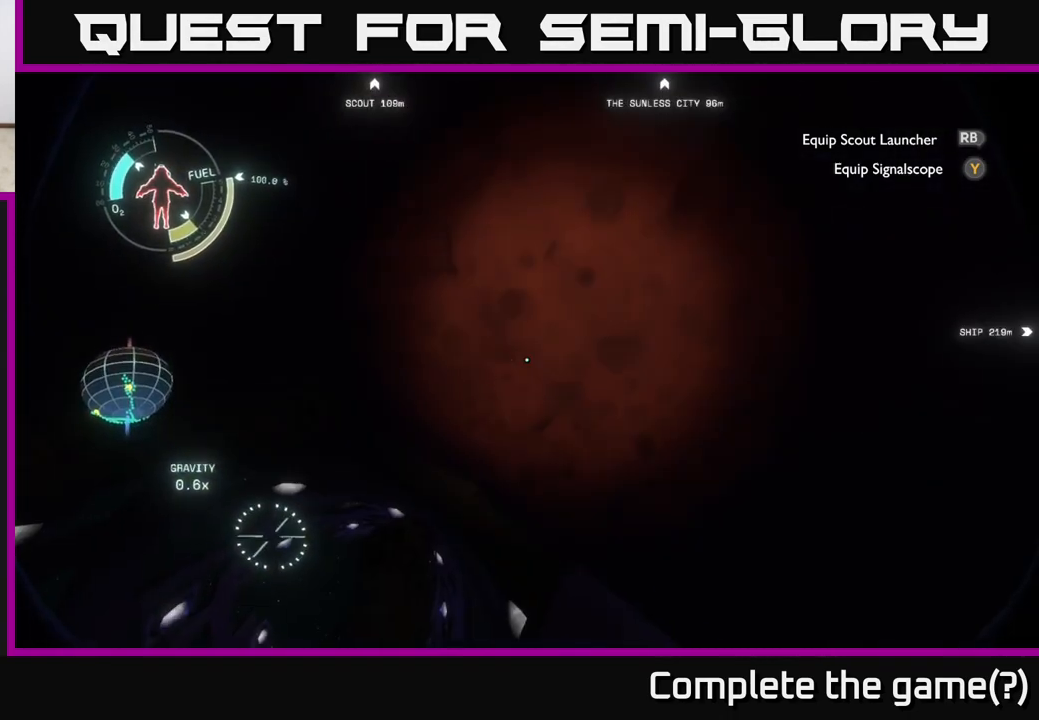
{"buttons": [], "left_stick": "down-left", "right_stick": "center", "events": [[33, "right_stick", "down"], [300, "left_stick", "down-left"], [417, "right_stick", "center"]]}
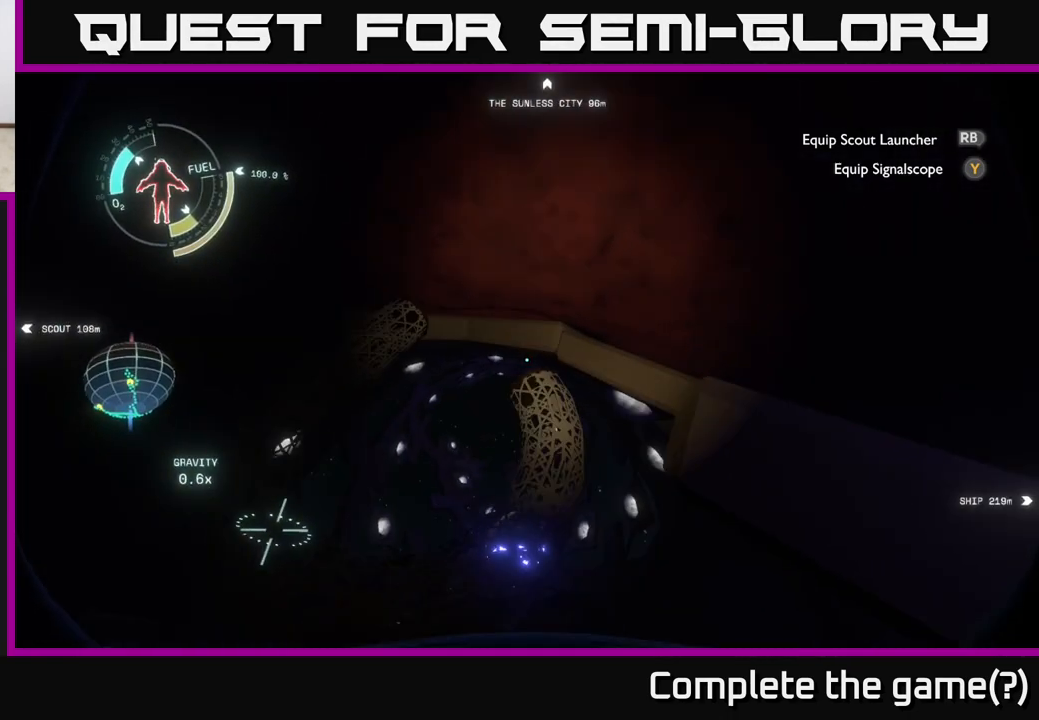
{"buttons": [], "left_stick": "center", "right_stick": "center", "events": [[67, "left_stick", "center"], [83, "right_stick", "down"], [200, "left_stick", "down-left"], [350, "left_stick", "center"], [467, "right_stick", "center"]]}
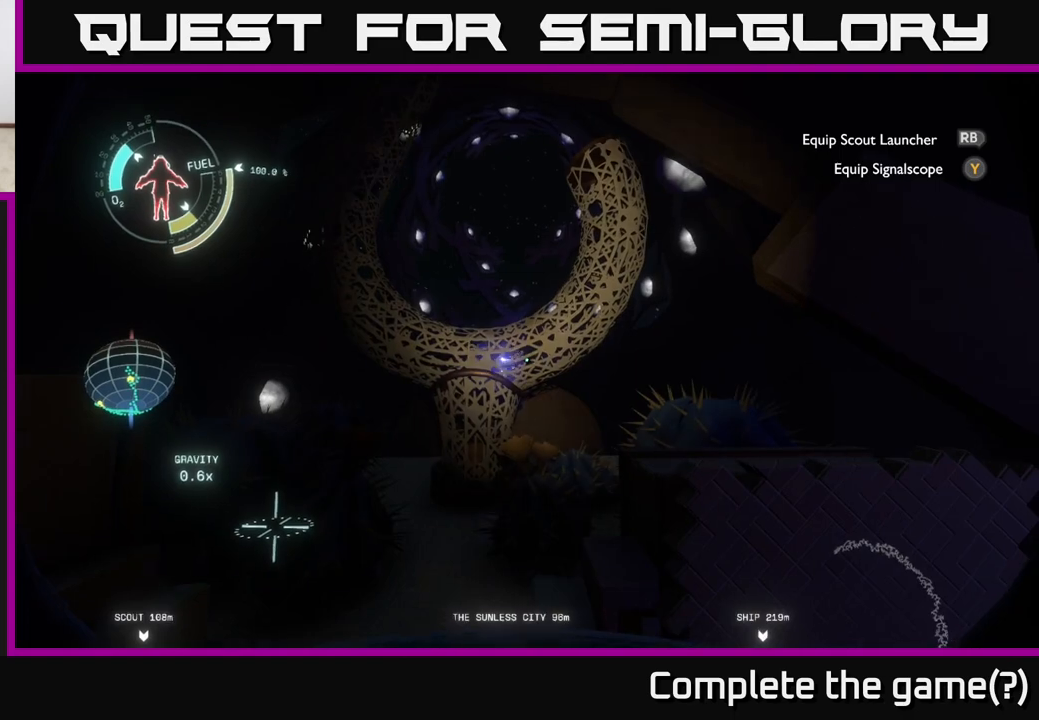
{"buttons": [], "left_stick": "up-right", "right_stick": "up-right", "events": [[183, "left_stick", "down-left"], [367, "left_stick", "center"], [383, "right_stick", "up-right"], [467, "left_stick", "up-right"]]}
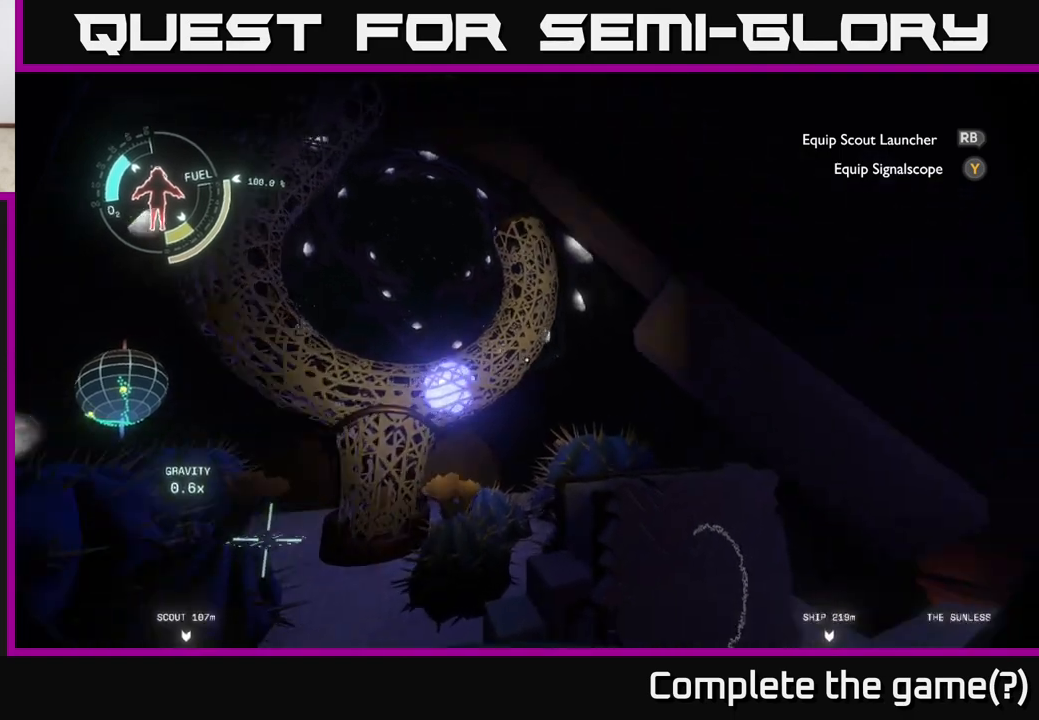
{"buttons": [], "left_stick": "up", "right_stick": "center", "events": [[83, "right_stick", "center"], [100, "left_stick", "center"], [367, "left_stick", "up"]]}
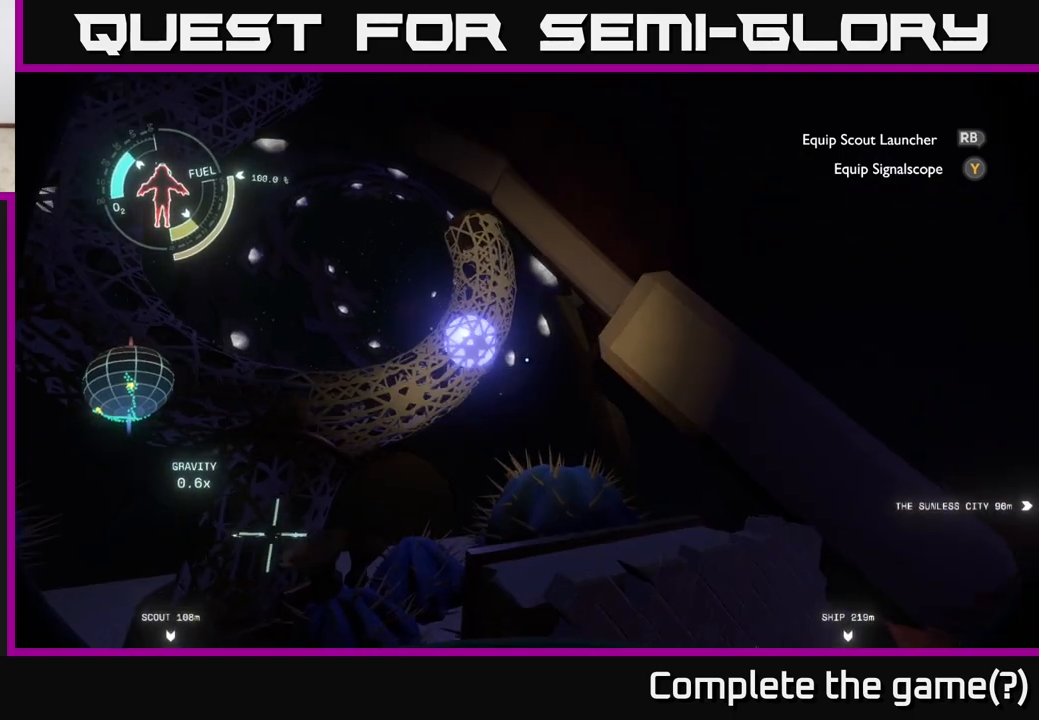
{"buttons": [], "left_stick": "center", "right_stick": "up", "events": [[33, "right_stick", "up"], [183, "left_stick", "center"]]}